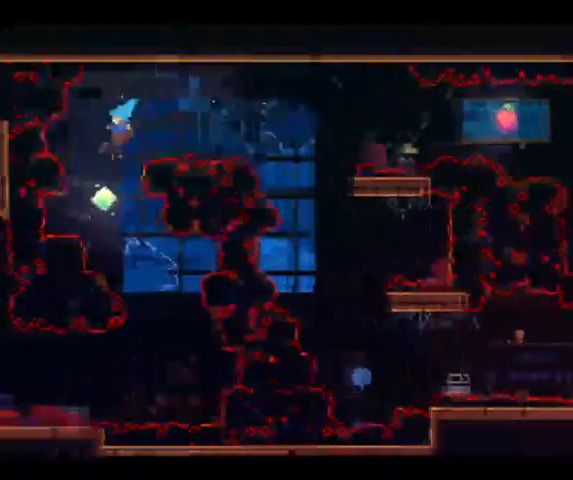
Gameplay with a controller (Xbox layout); each line is a JSON object with the inputs held at the frame after it (dt_ms = milliseconds from this image to that frame). "button_events" lists button changes between this image and that frame as [ms after this image, input, new state], when the widget could be followed in between (sticks are given only as held states). Not read: A DPAD_DOWN DPAD_LEFT DPAD_RIGHT DPAD_UP L1 L3 R1 R2 R3.
{"dt_ms": 1000, "buttons": ["B"], "left_stick": "left", "right_stick": "center", "button_events": []}
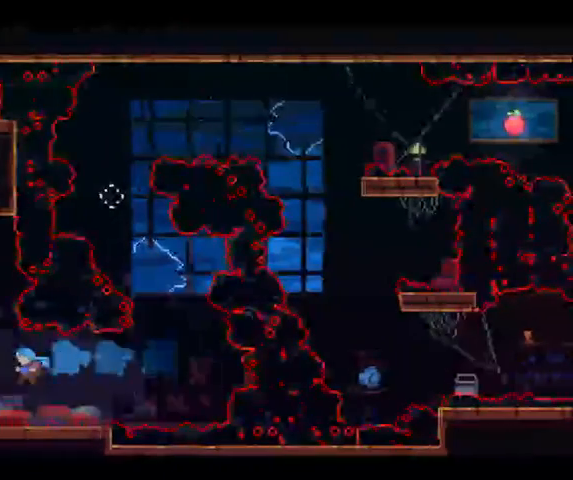
{"dt_ms": 500, "buttons": ["B"], "left_stick": "up-left", "right_stick": "center", "button_events": []}
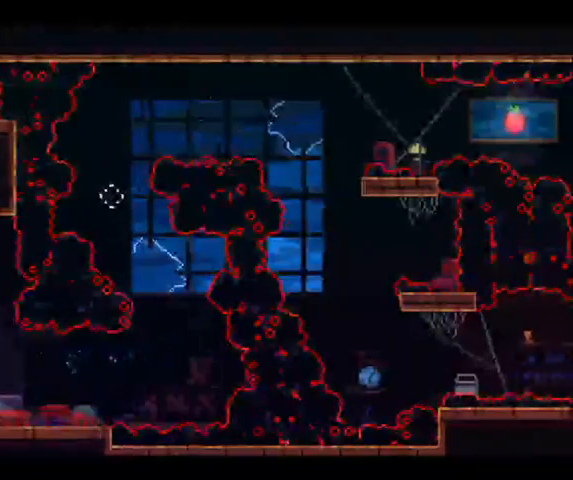
{"dt_ms": 500, "buttons": [], "left_stick": "up-left", "right_stick": "center", "button_events": [[67, "B", "up"]]}
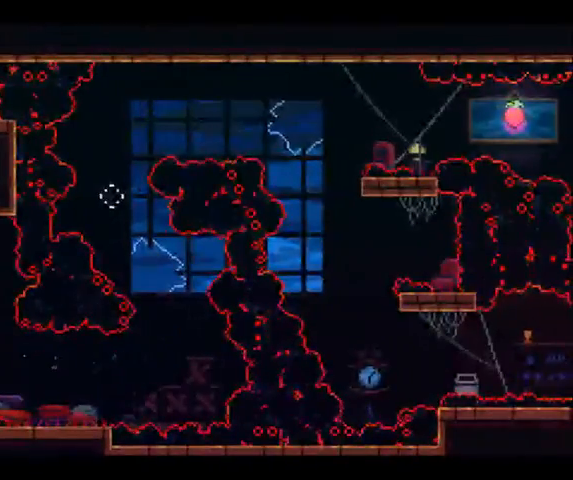
{"dt_ms": 500, "buttons": ["X"], "left_stick": "up", "right_stick": "center", "button_events": [[433, "X", "down"]]}
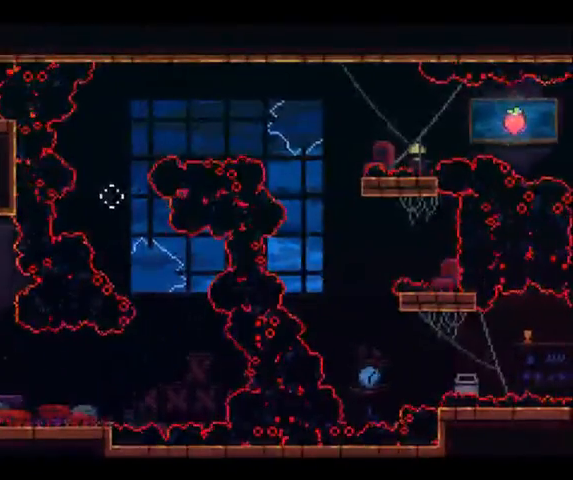
{"dt_ms": 500, "buttons": [], "left_stick": "up-left", "right_stick": "center", "button_events": [[67, "X", "up"]]}
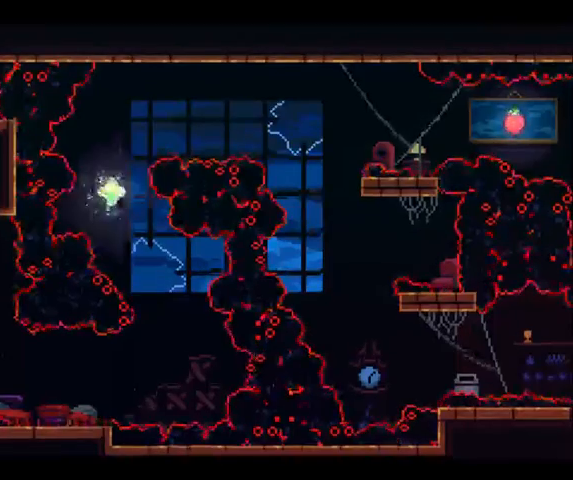
{"dt_ms": 500, "buttons": [], "left_stick": "up-left", "right_stick": "center", "button_events": []}
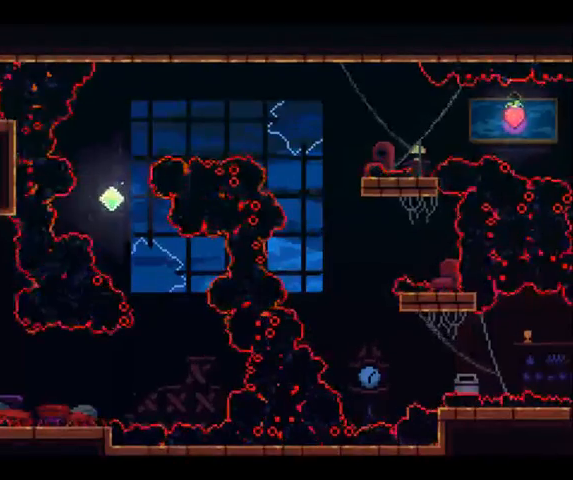
{"dt_ms": 500, "buttons": [], "left_stick": "center", "right_stick": "center", "button_events": []}
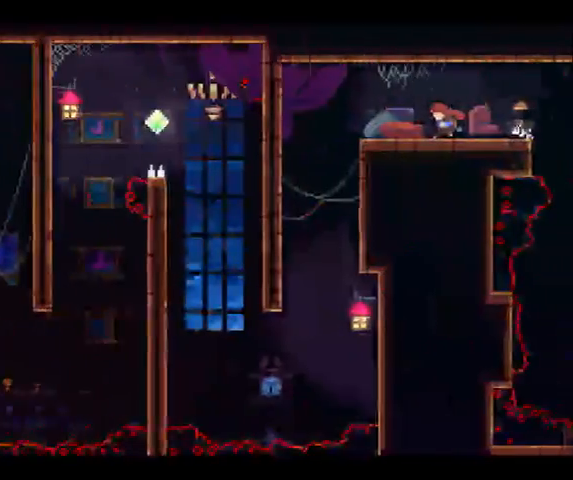
{"dt_ms": 500, "buttons": [], "left_stick": "left", "right_stick": "center", "button_events": []}
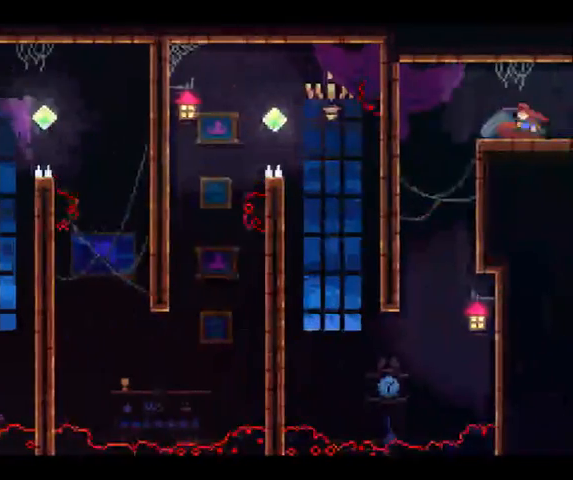
{"dt_ms": 500, "buttons": [], "left_stick": "right", "right_stick": "center", "button_events": []}
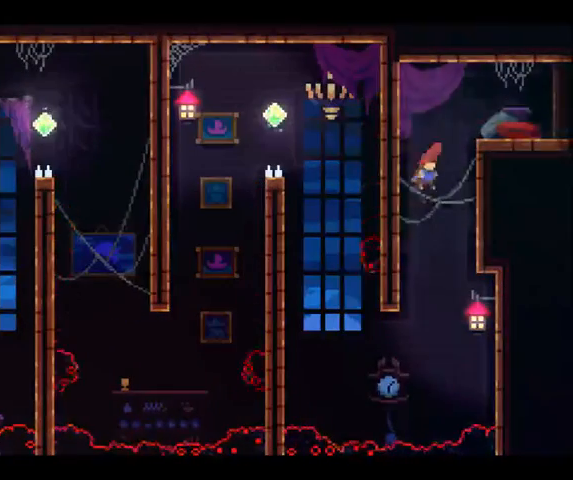
{"dt_ms": 500, "buttons": [], "left_stick": "up-left", "right_stick": "center", "button_events": []}
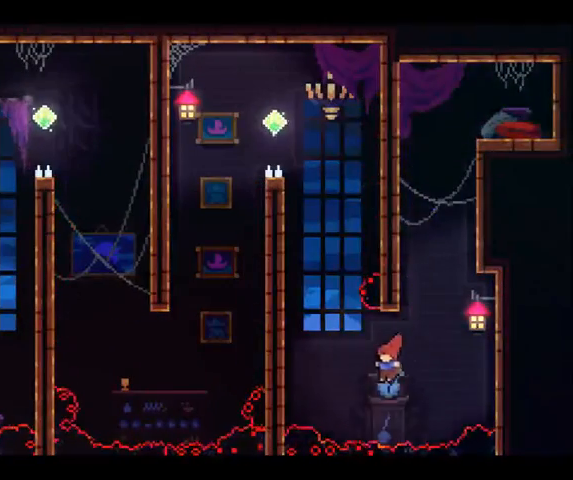
{"dt_ms": 500, "buttons": [], "left_stick": "up-left", "right_stick": "center", "button_events": [[67, "X", "down"], [333, "X", "up"]]}
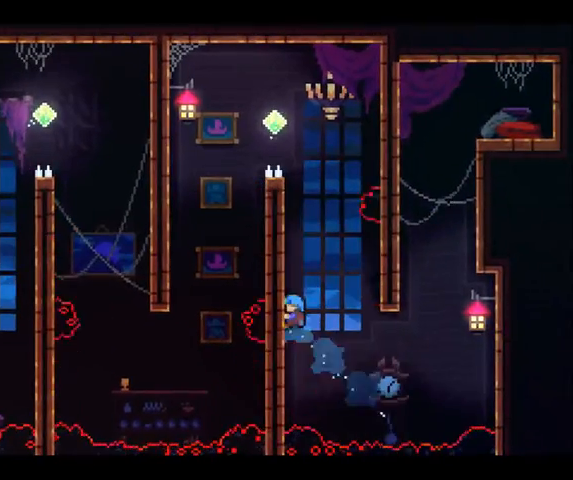
{"dt_ms": 500, "buttons": [], "left_stick": "up", "right_stick": "center", "button_events": []}
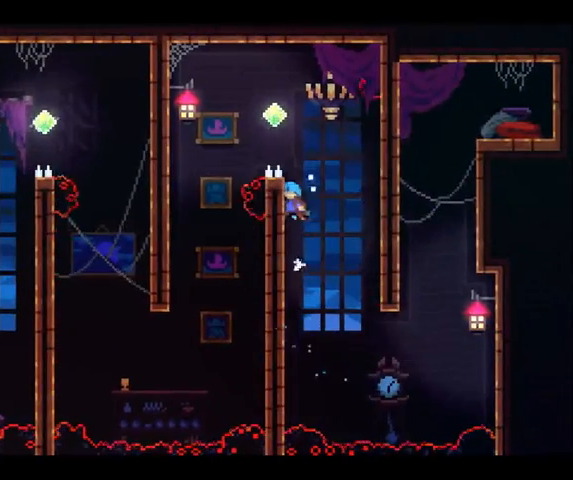
{"dt_ms": 500, "buttons": [], "left_stick": "up-left", "right_stick": "center", "button_events": []}
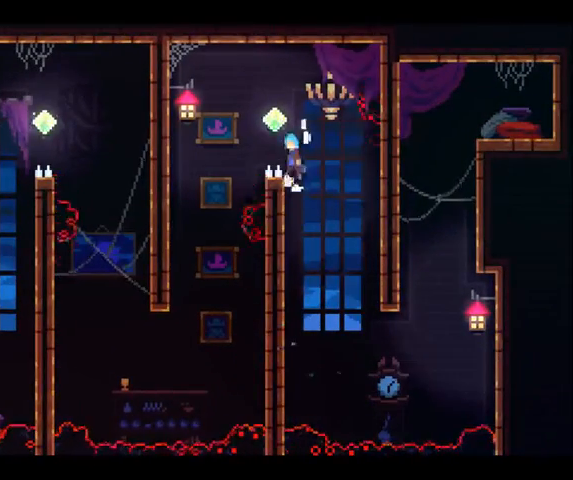
{"dt_ms": 500, "buttons": [], "left_stick": "center", "right_stick": "center", "button_events": []}
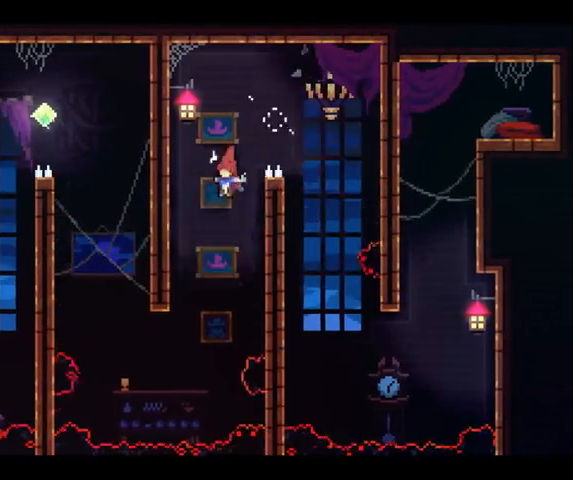
{"dt_ms": 500, "buttons": ["X"], "left_stick": "up-left", "right_stick": "center", "button_events": [[500, "X", "down"]]}
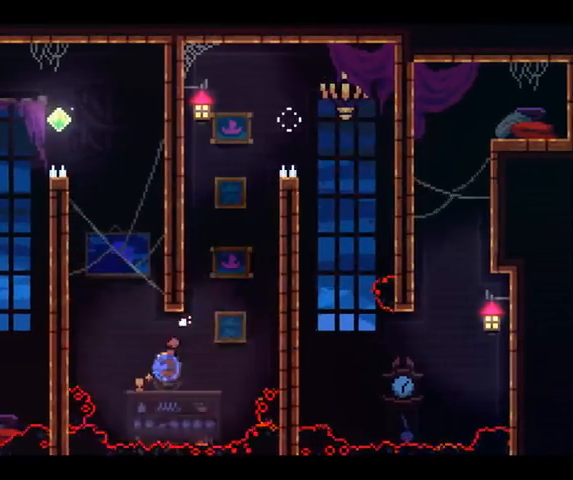
{"dt_ms": 500, "buttons": [], "left_stick": "up-right", "right_stick": "center", "button_events": [[200, "X", "up"]]}
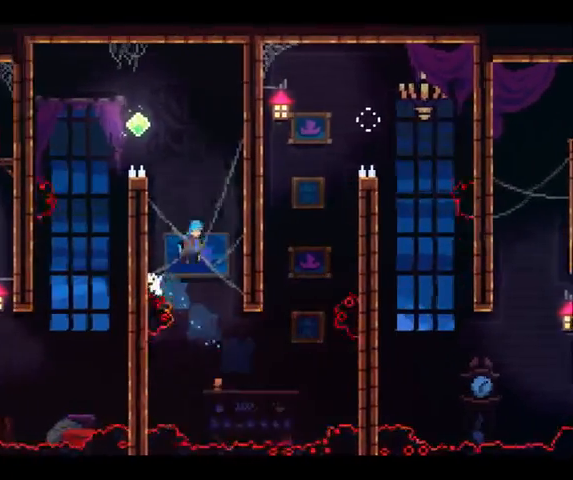
{"dt_ms": 500, "buttons": [], "left_stick": "up", "right_stick": "center", "button_events": []}
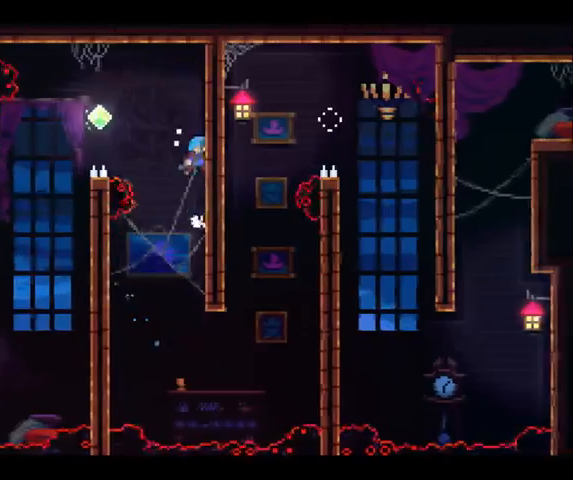
{"dt_ms": 500, "buttons": [], "left_stick": "up-left", "right_stick": "center", "button_events": []}
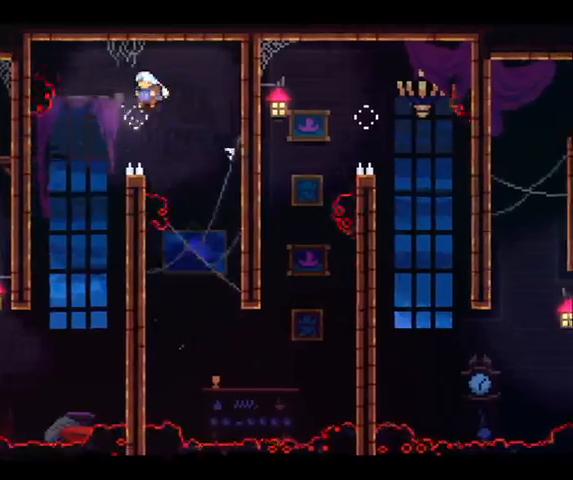
{"dt_ms": 500, "buttons": [], "left_stick": "right", "right_stick": "center", "button_events": []}
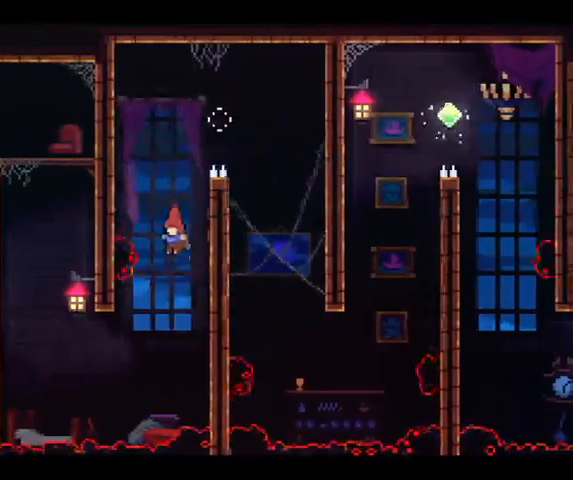
{"dt_ms": 500, "buttons": [], "left_stick": "up-right", "right_stick": "center", "button_events": []}
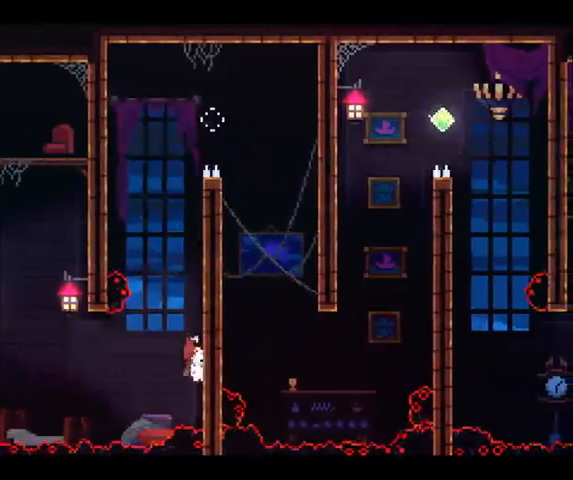
{"dt_ms": 500, "buttons": ["X"], "left_stick": "up-left", "right_stick": "center", "button_events": [[500, "X", "down"]]}
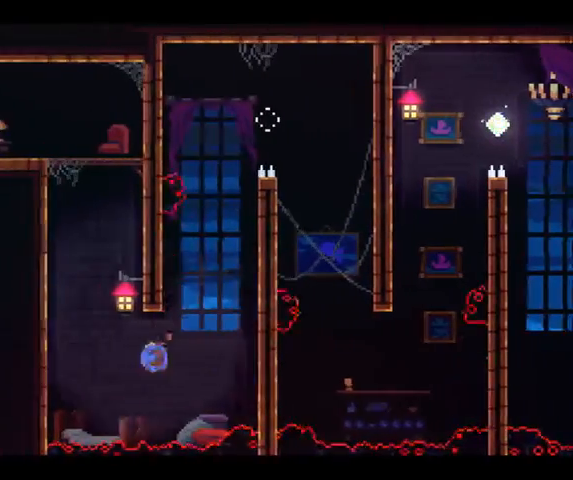
{"dt_ms": 500, "buttons": [], "left_stick": "right", "right_stick": "center", "button_events": [[267, "X", "up"]]}
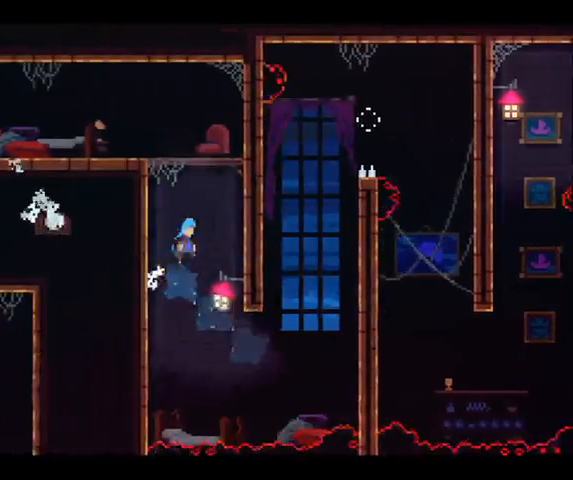
{"dt_ms": 500, "buttons": [], "left_stick": "up", "right_stick": "center", "button_events": []}
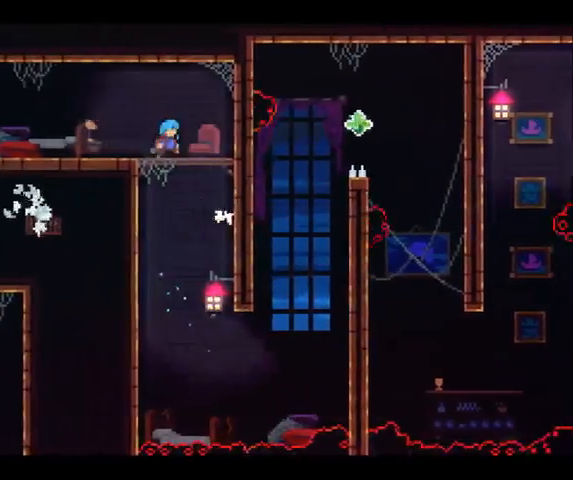
{"dt_ms": 500, "buttons": [], "left_stick": "up-left", "right_stick": "center", "button_events": []}
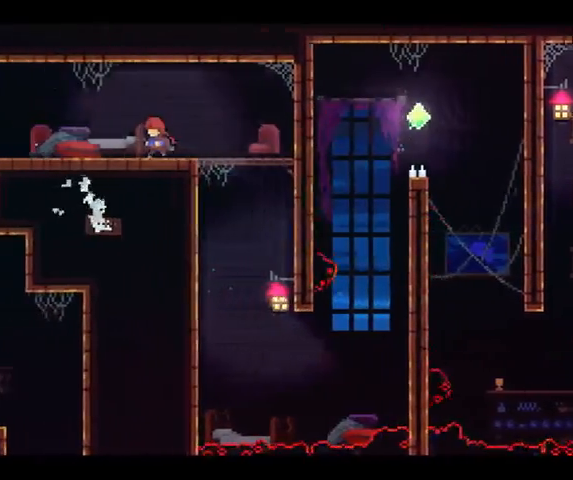
{"dt_ms": 500, "buttons": [], "left_stick": "center", "right_stick": "center", "button_events": [[67, "X", "down"], [333, "X", "up"]]}
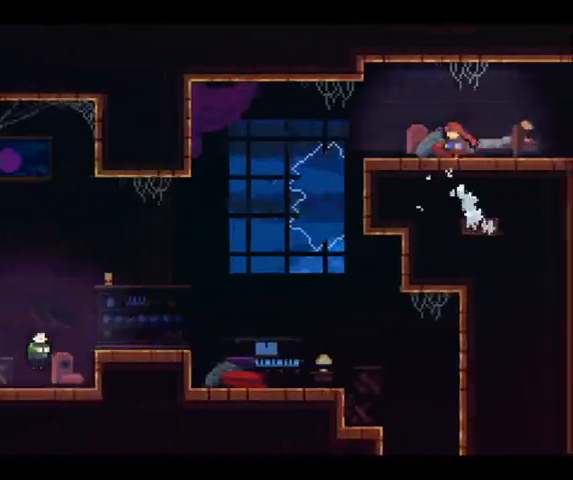
{"dt_ms": 500, "buttons": [], "left_stick": "center", "right_stick": "center", "button_events": [[67, "START", "down"], [167, "START", "up"]]}
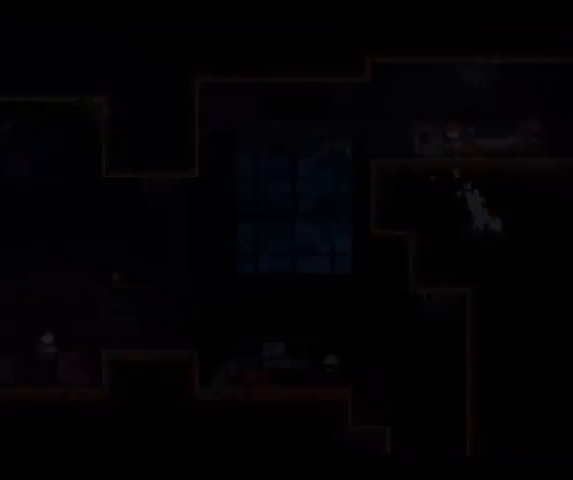
{"dt_ms": 500, "buttons": ["X"], "left_stick": "right", "right_stick": "center", "button_events": [[433, "X", "down"]]}
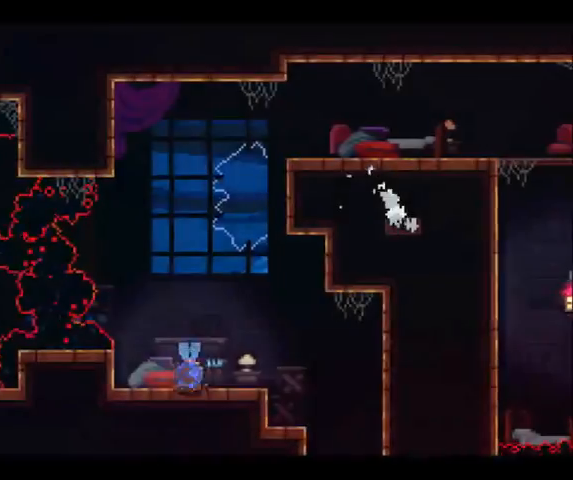
{"dt_ms": 500, "buttons": [], "left_stick": "center", "right_stick": "center", "button_events": [[100, "X", "up"]]}
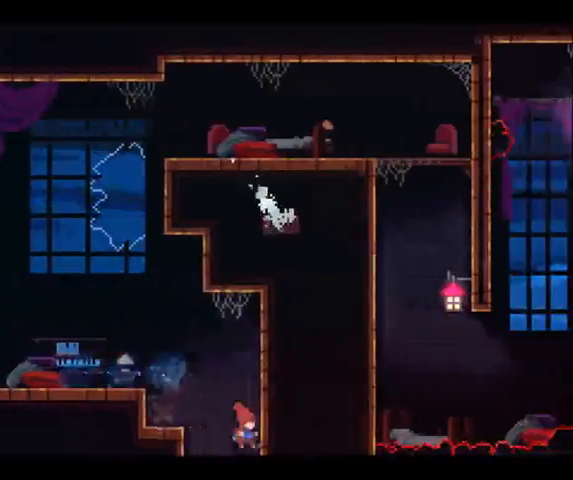
{"dt_ms": 500, "buttons": [], "left_stick": "center", "right_stick": "center", "button_events": []}